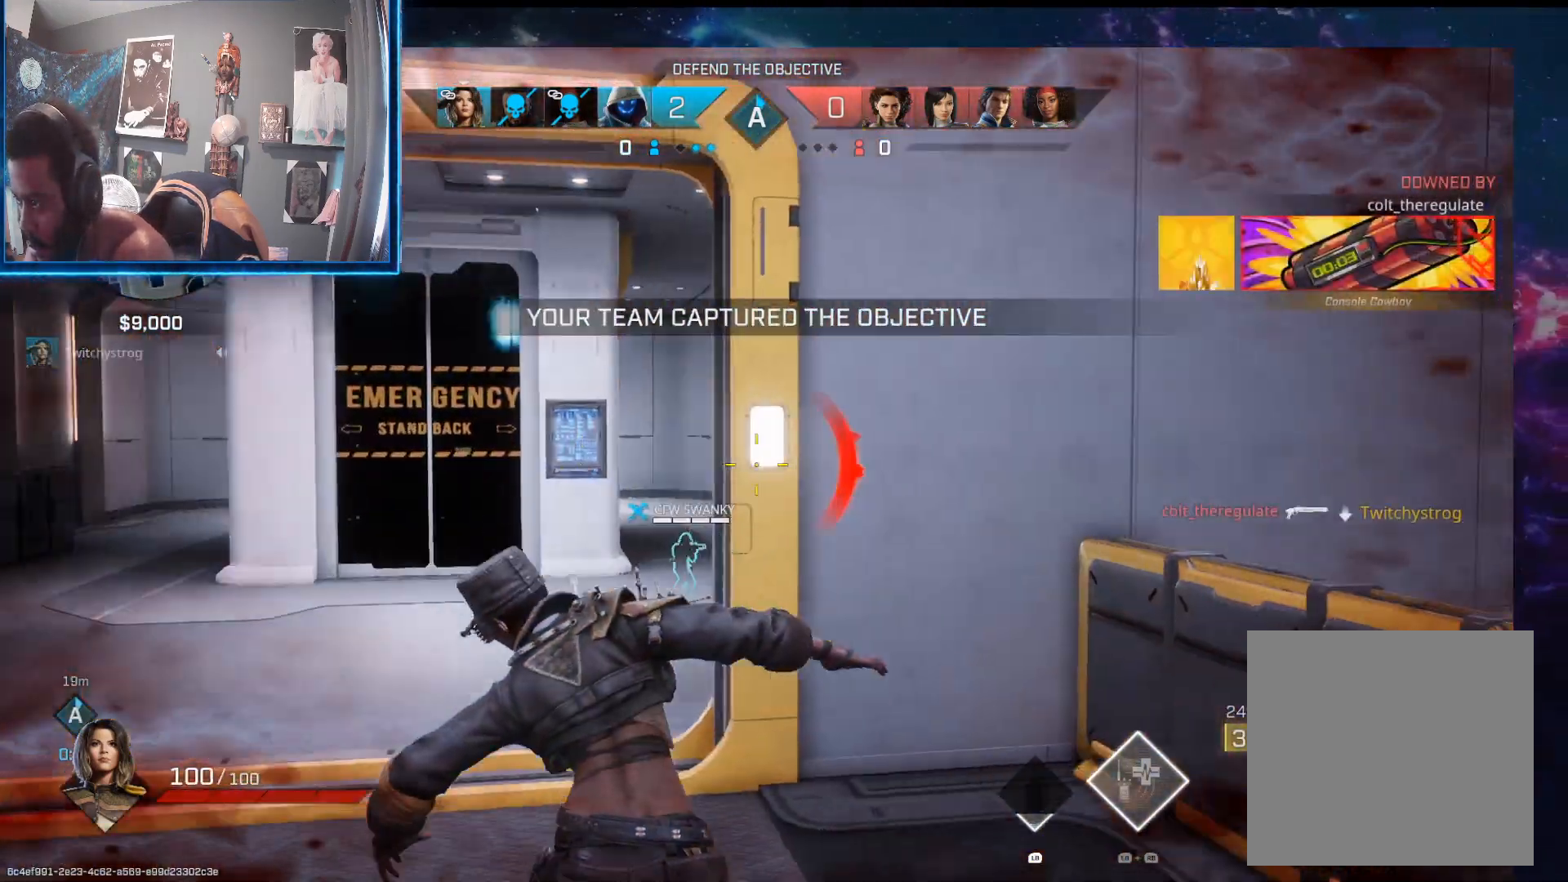
Gameplay with a controller (Xbox layout); each line is a JSON object with the inputs held at the frame after it. "events" lists button and stick changes between this image and that frame as [ms after this image, input, new state], when the widget could be followed in between.
{"buttons": [], "left_stick": "up", "right_stick": "right", "events": [[200, "right_stick", "left"], [250, "L3", "up"], [250, "right_stick", "center"], [483, "right_stick", "right"]]}
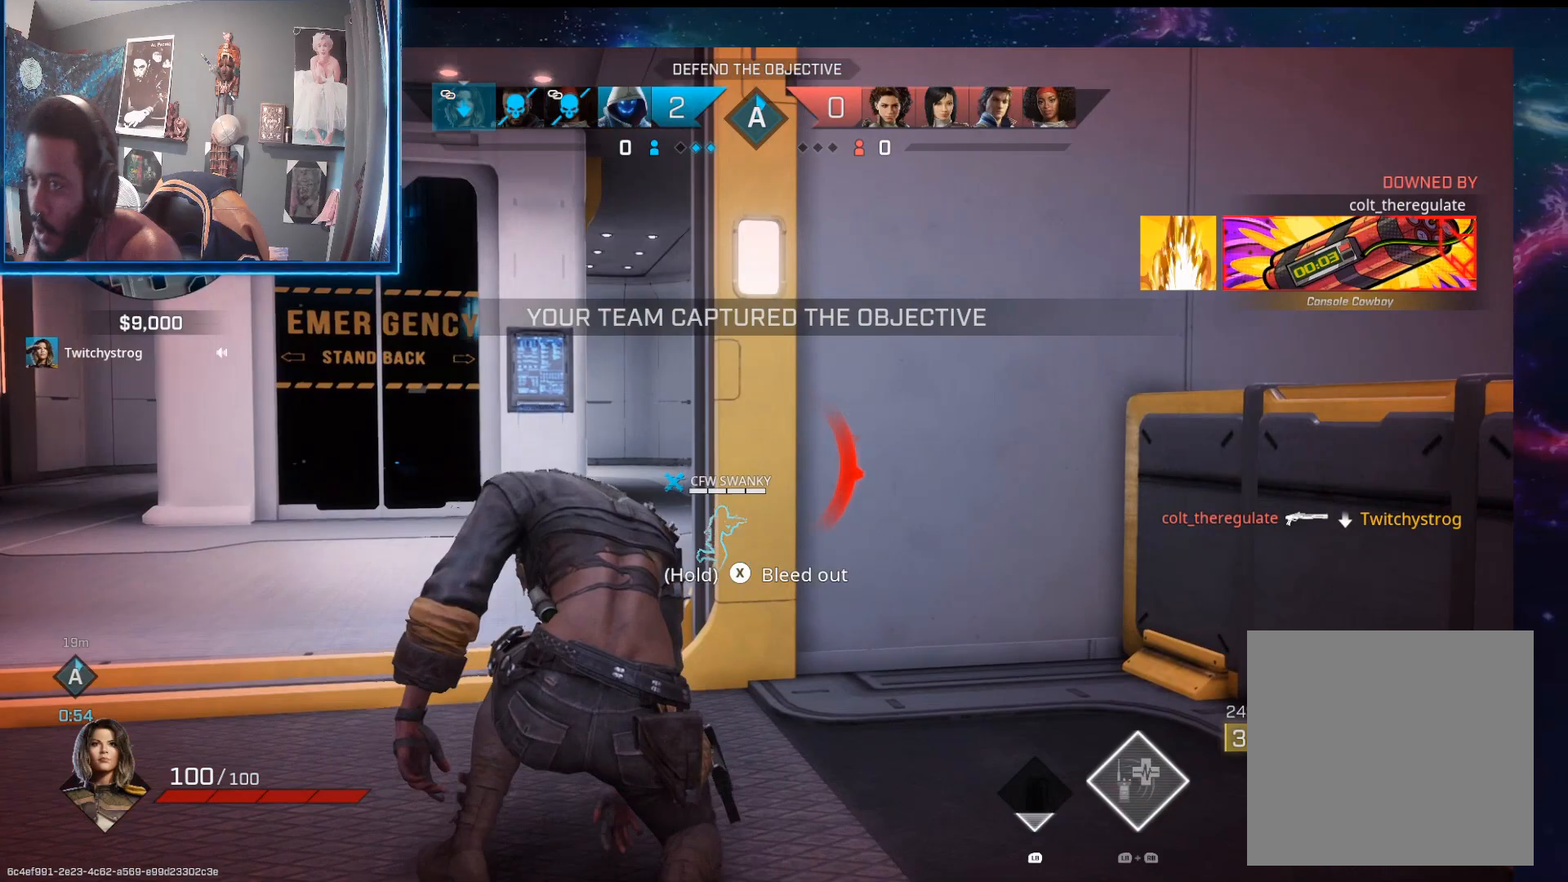
{"buttons": [], "left_stick": "left", "right_stick": "right", "events": [[67, "left_stick", "up-left"], [367, "left_stick", "left"]]}
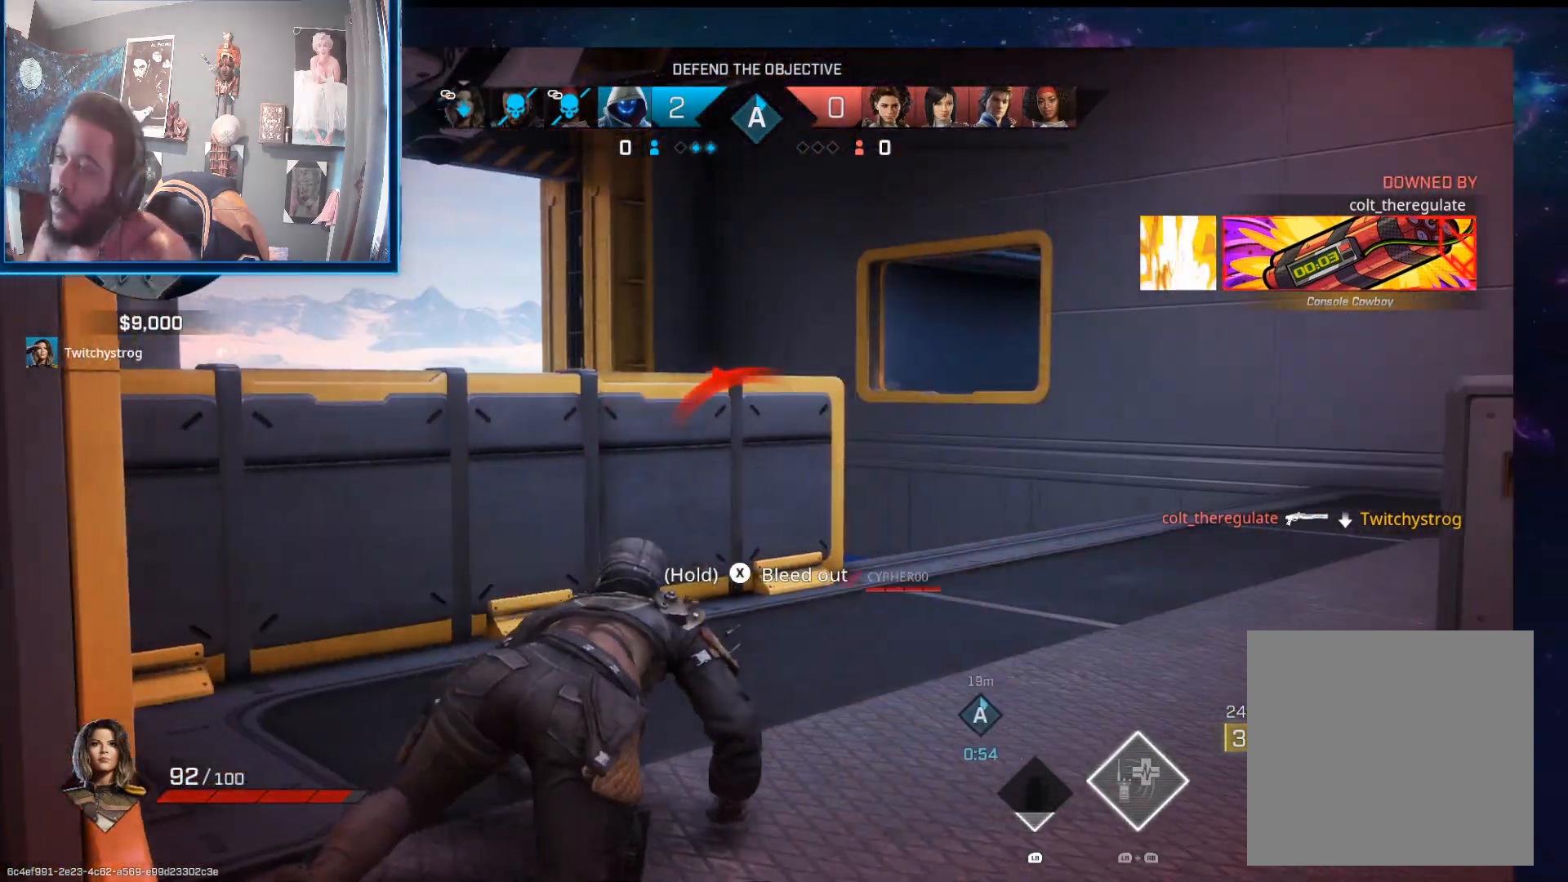
{"buttons": [], "left_stick": "left", "right_stick": "center", "events": [[17, "right_stick", "center"]]}
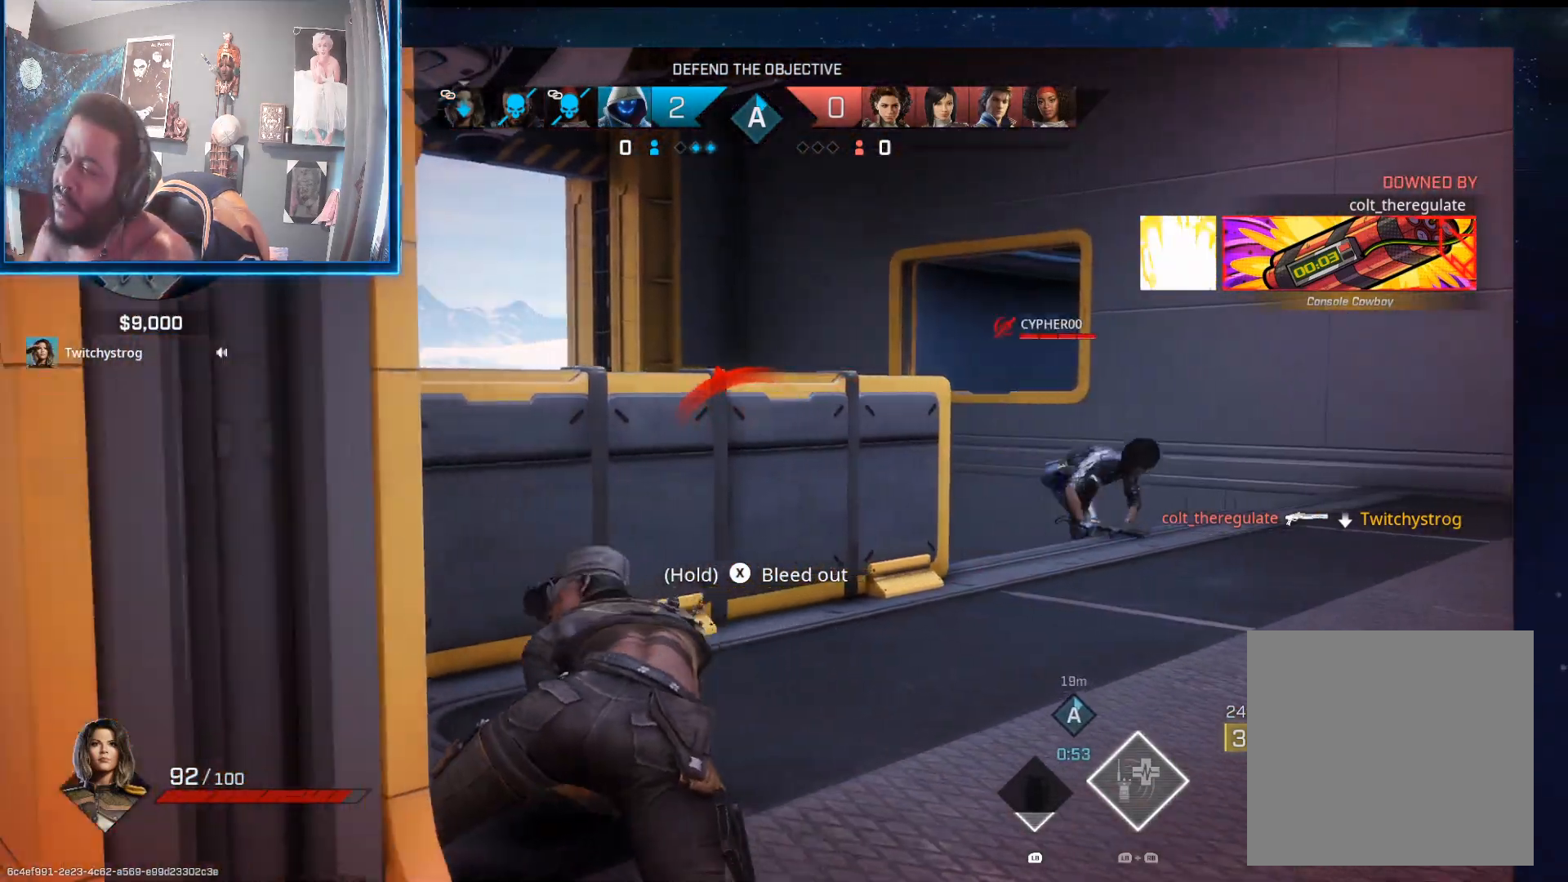
{"buttons": ["X"], "left_stick": "center", "right_stick": "center", "events": [[150, "right_stick", "right"], [333, "right_stick", "center"], [400, "X", "down"], [417, "left_stick", "center"]]}
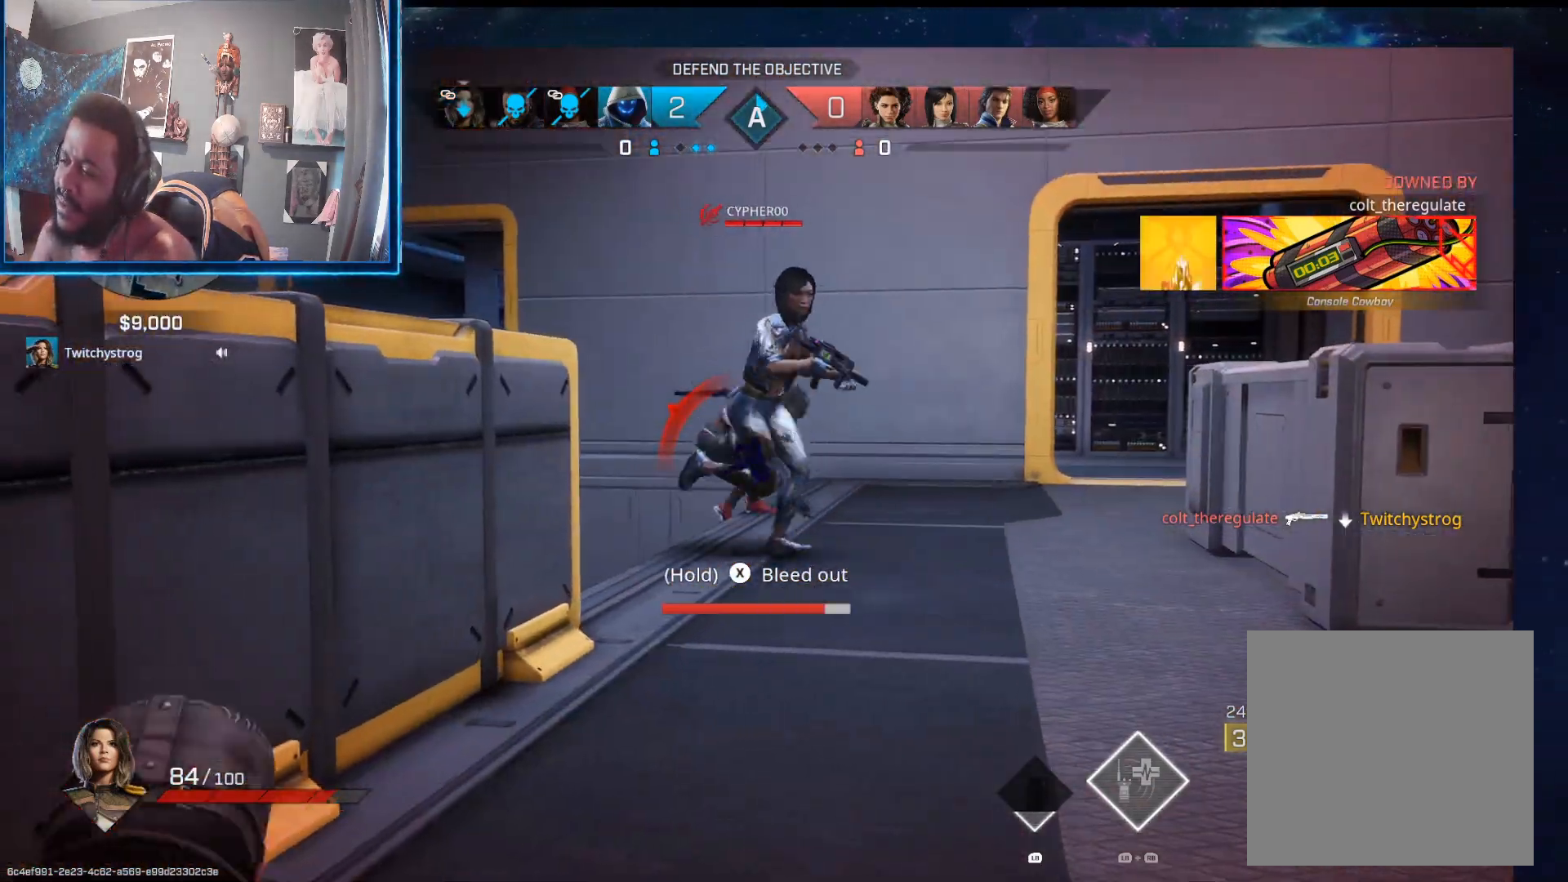
{"buttons": [], "left_stick": "center", "right_stick": "center", "events": [[267, "X", "up"]]}
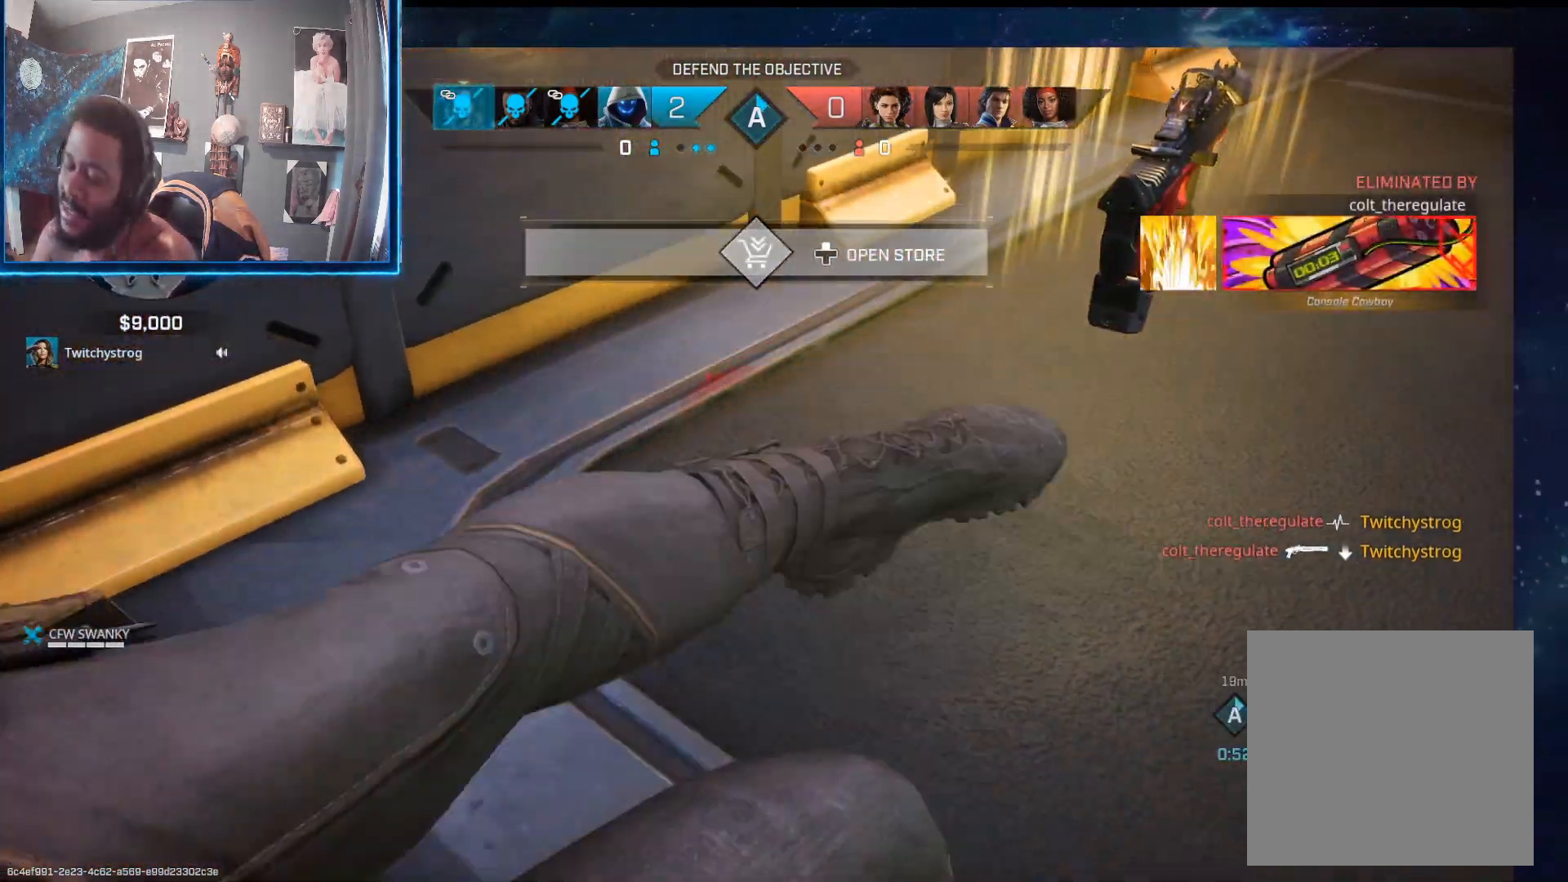
{"buttons": [], "left_stick": "center", "right_stick": "center", "events": []}
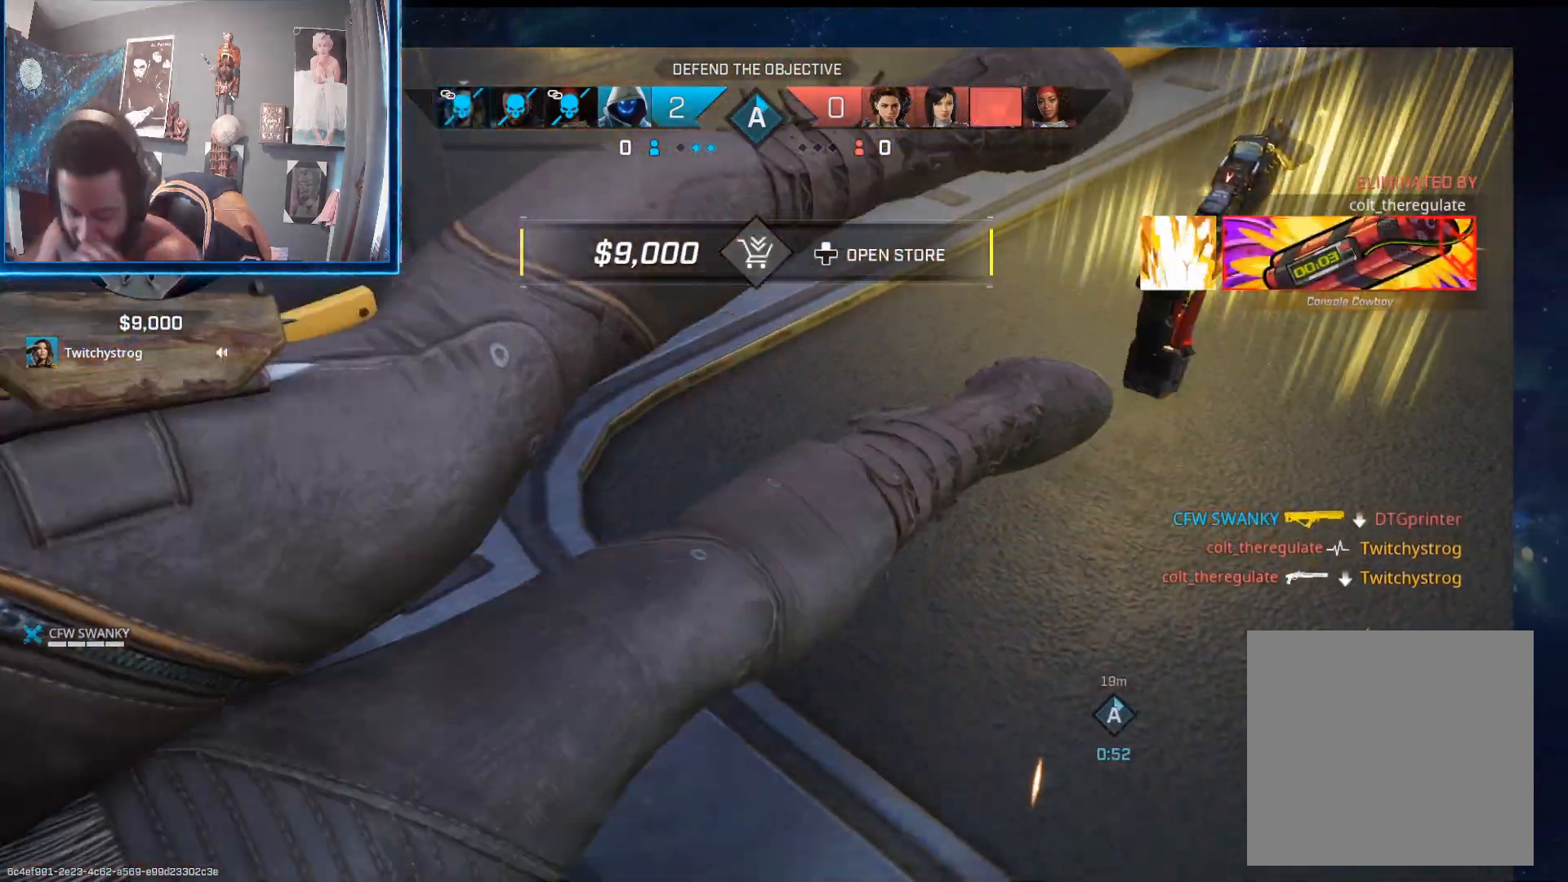
{"buttons": [], "left_stick": "center", "right_stick": "center", "events": []}
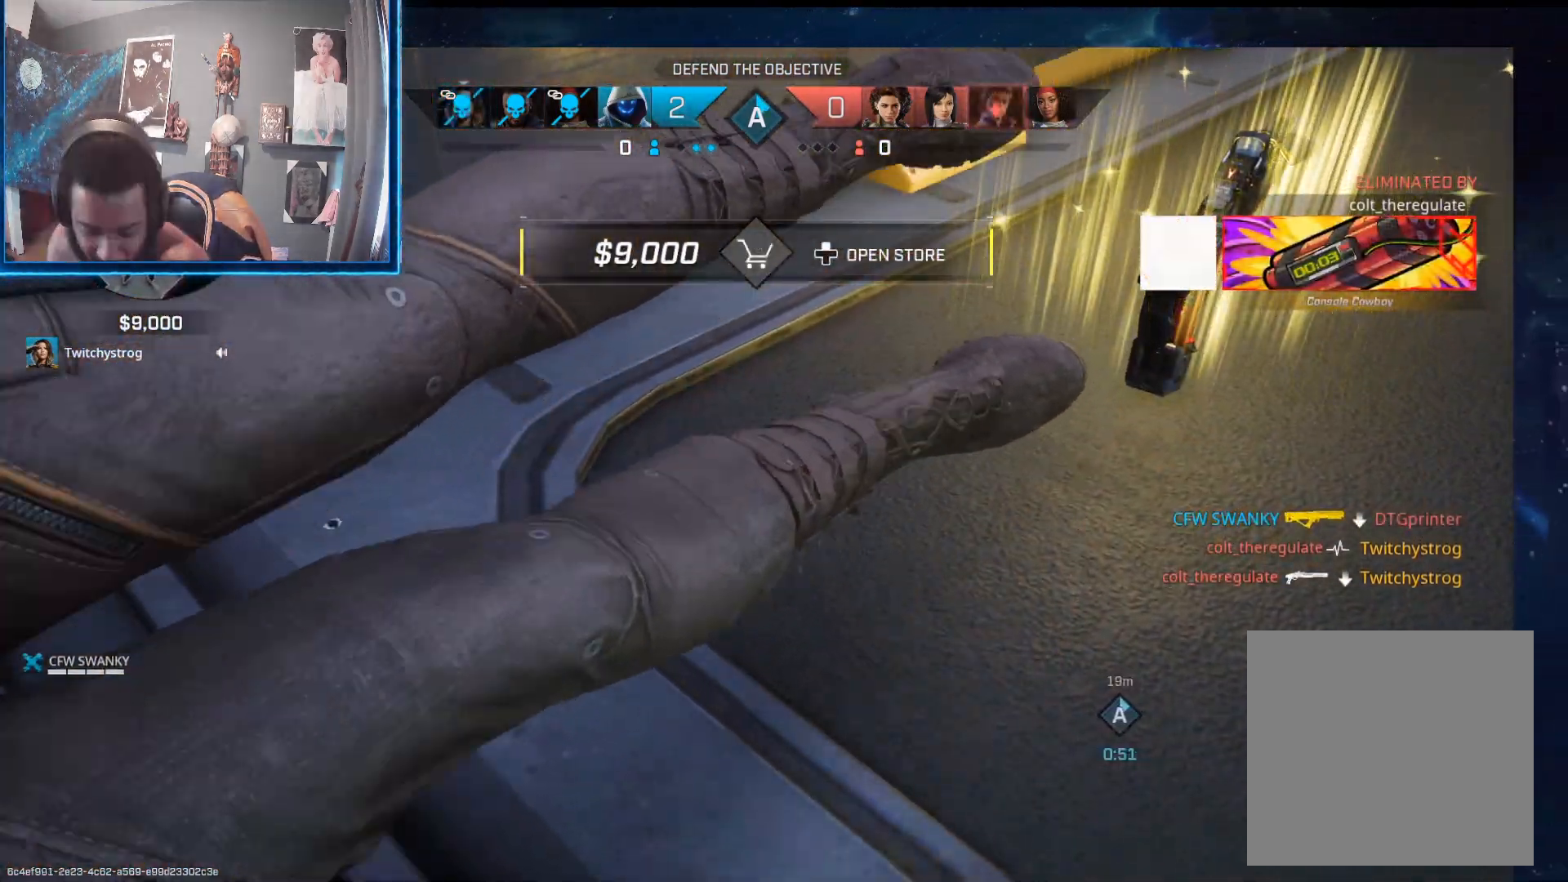
{"buttons": ["DPAD_DOWN"], "left_stick": "center", "right_stick": "center", "events": [[383, "DPAD_DOWN", "down"]]}
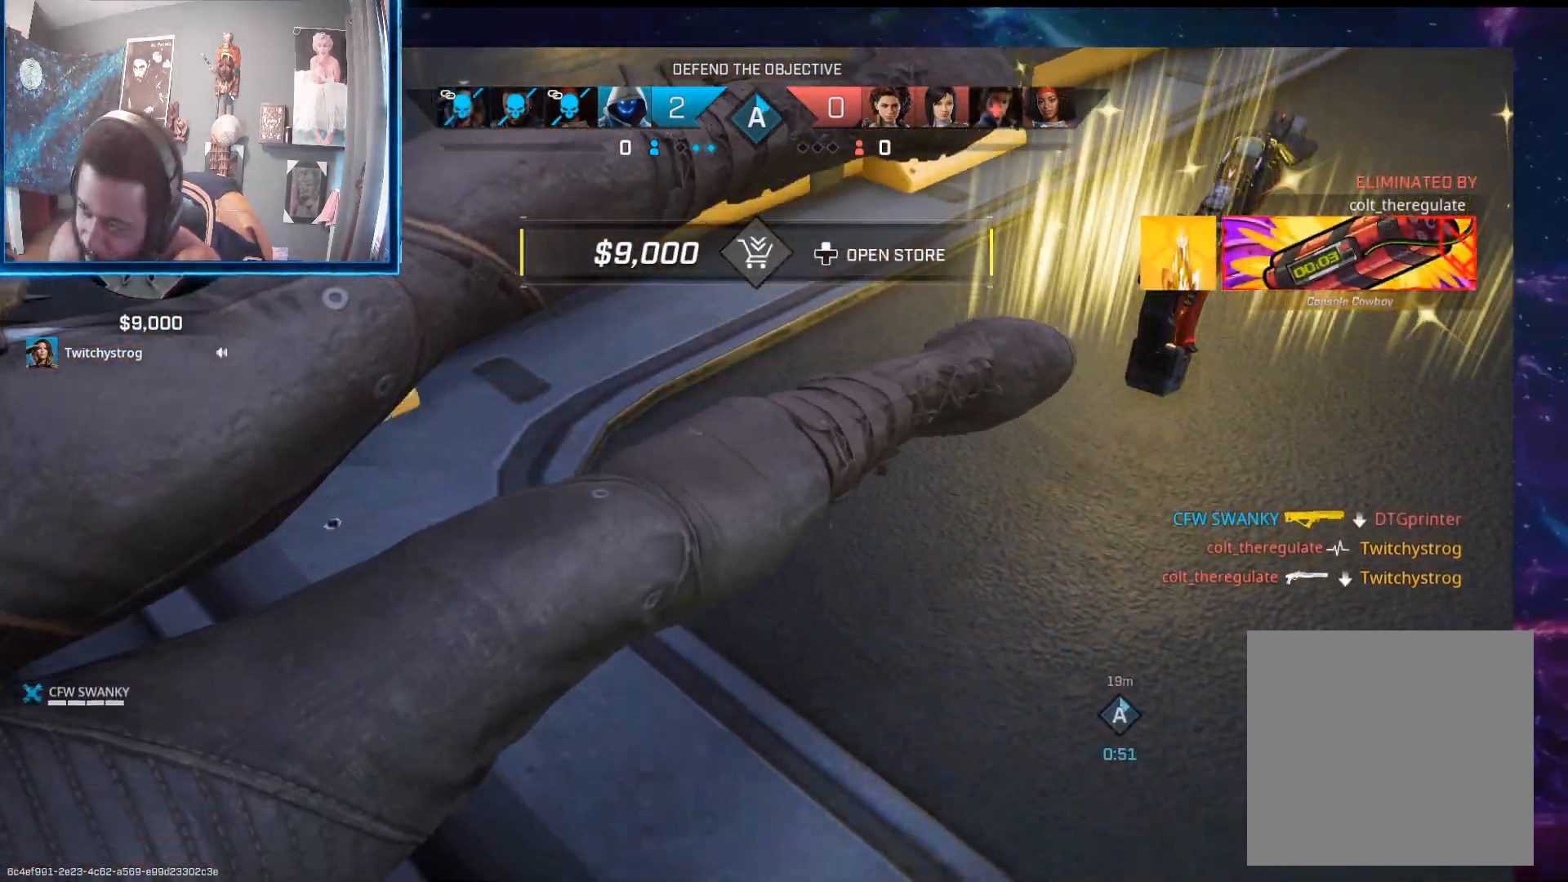
{"buttons": [], "left_stick": "center", "right_stick": "center", "events": [[17, "DPAD_DOWN", "up"], [83, "DPAD_DOWN", "down"], [183, "DPAD_DOWN", "up"], [233, "DPAD_DOWN", "down"], [333, "DPAD_DOWN", "up"], [400, "DPAD_DOWN", "down"], [483, "DPAD_DOWN", "up"]]}
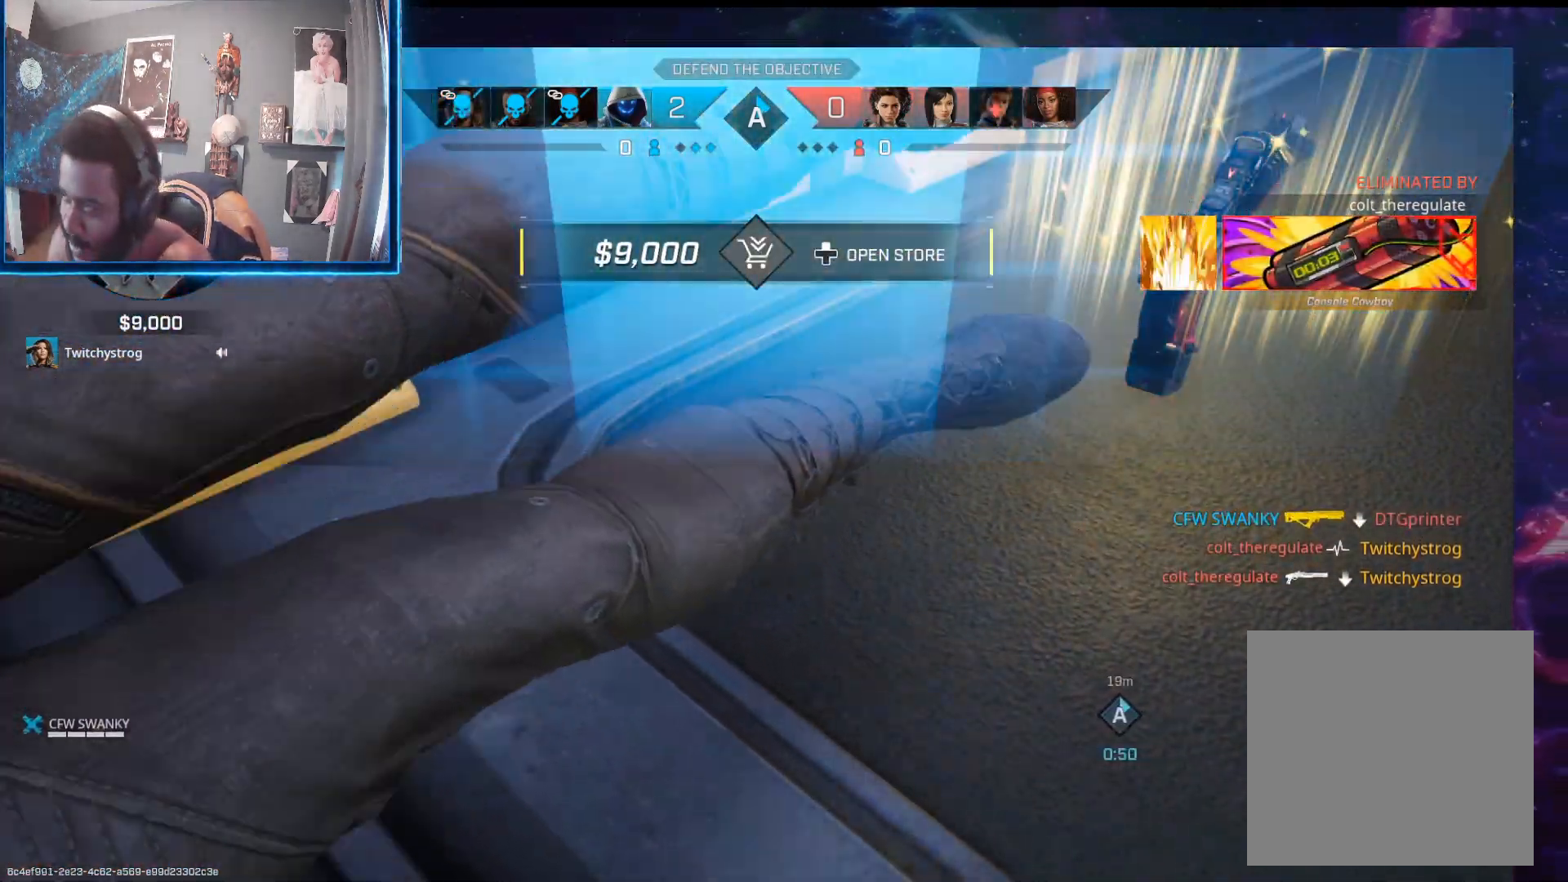
{"buttons": [], "left_stick": "center", "right_stick": "center", "events": []}
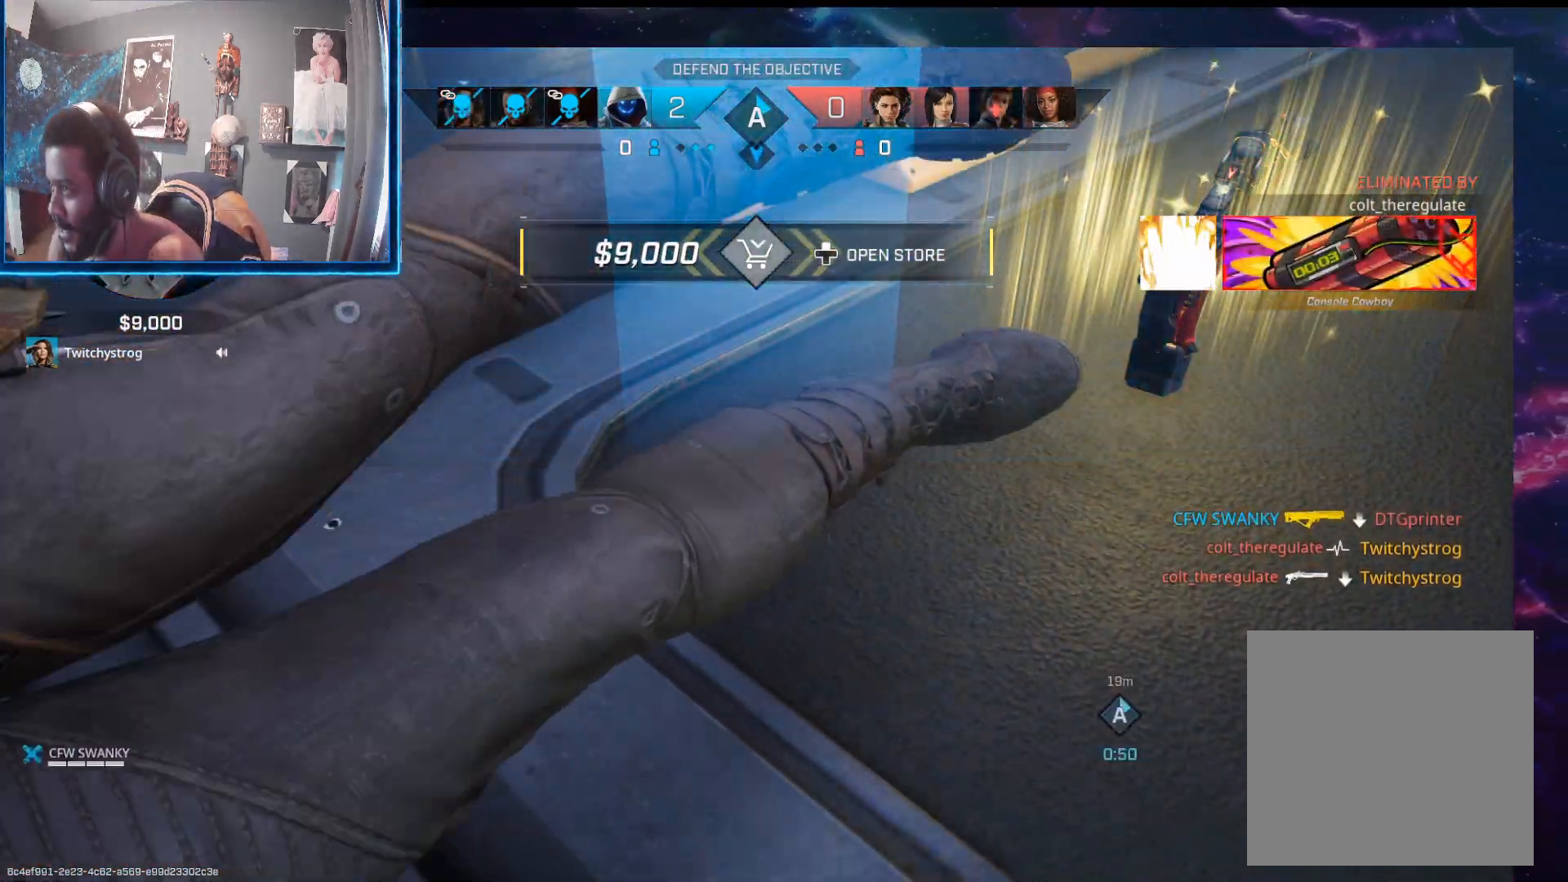
{"buttons": [], "left_stick": "center", "right_stick": "center", "events": []}
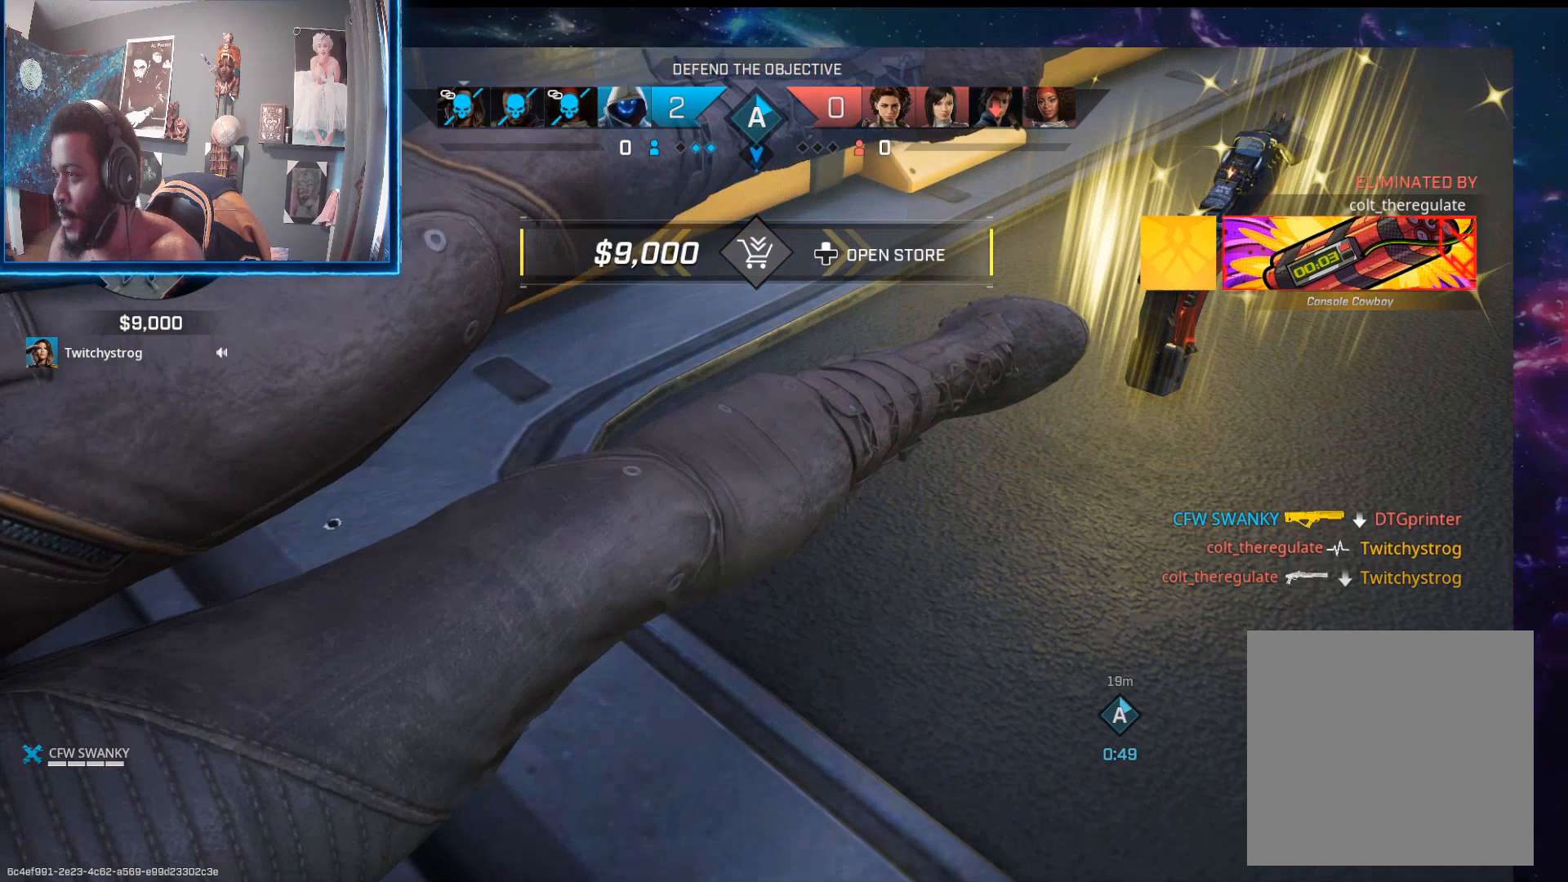
{"buttons": [], "left_stick": "center", "right_stick": "center", "events": []}
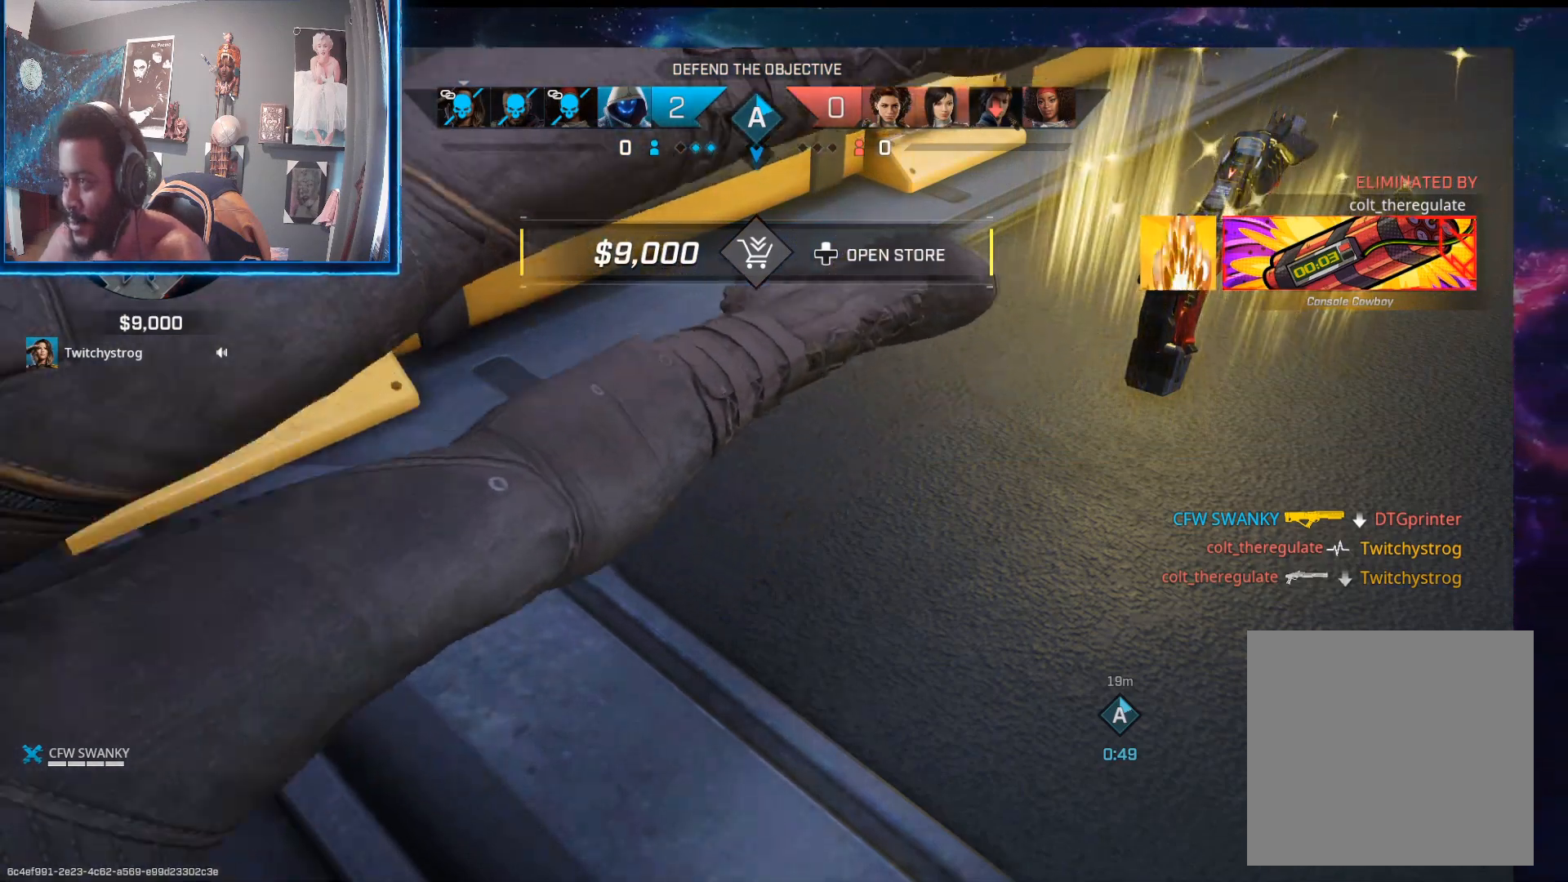
{"buttons": [], "left_stick": "center", "right_stick": "center", "events": []}
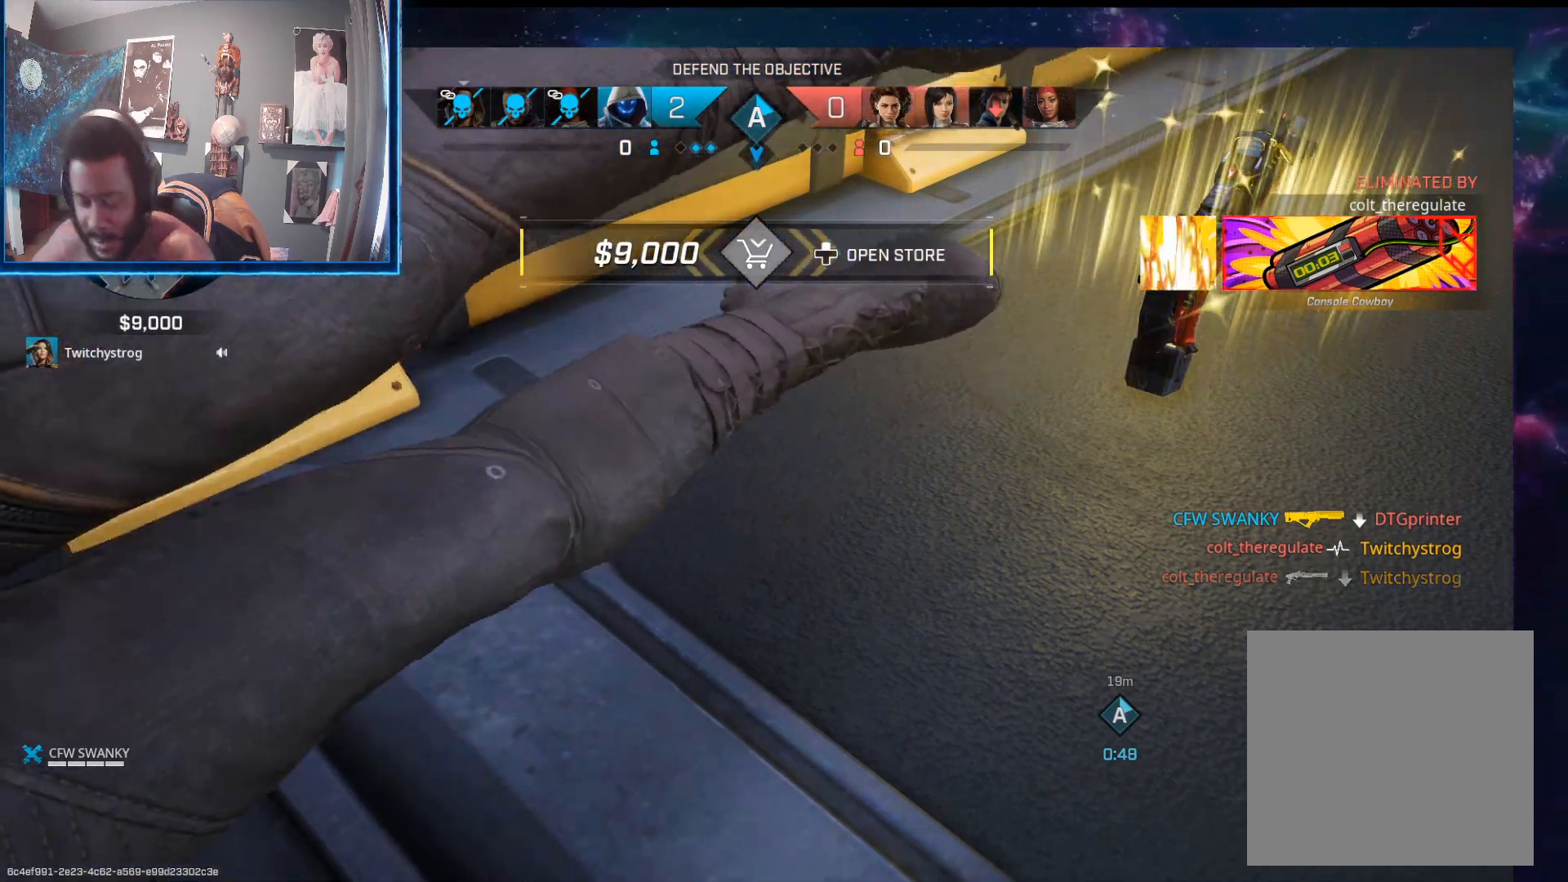
{"buttons": [], "left_stick": "center", "right_stick": "center", "events": []}
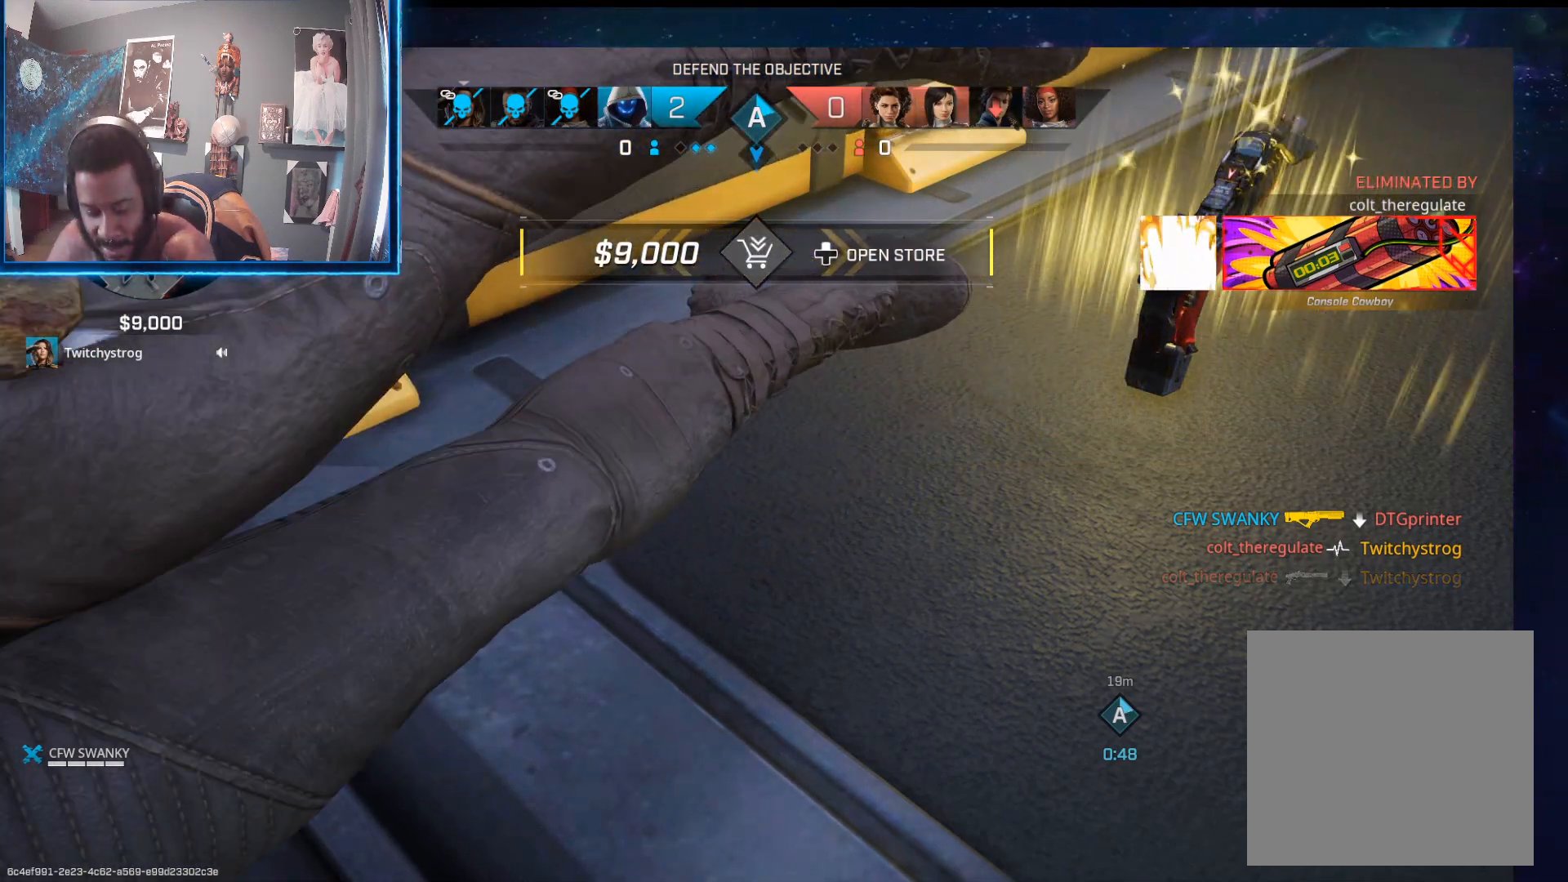
{"buttons": [], "left_stick": "center", "right_stick": "center", "events": []}
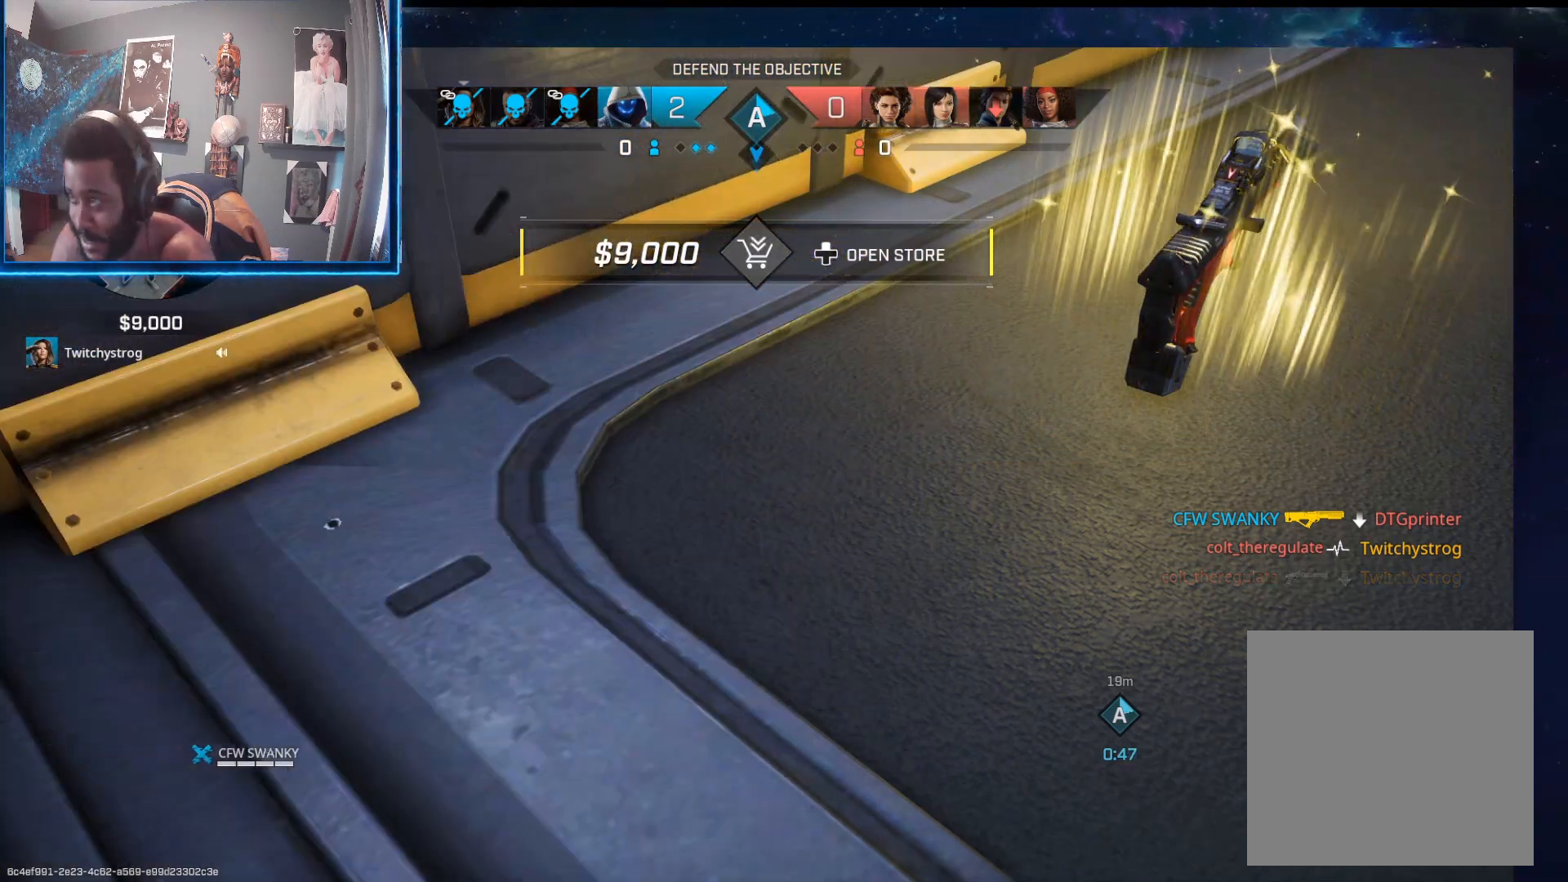
{"buttons": [], "left_stick": "center", "right_stick": "center", "events": []}
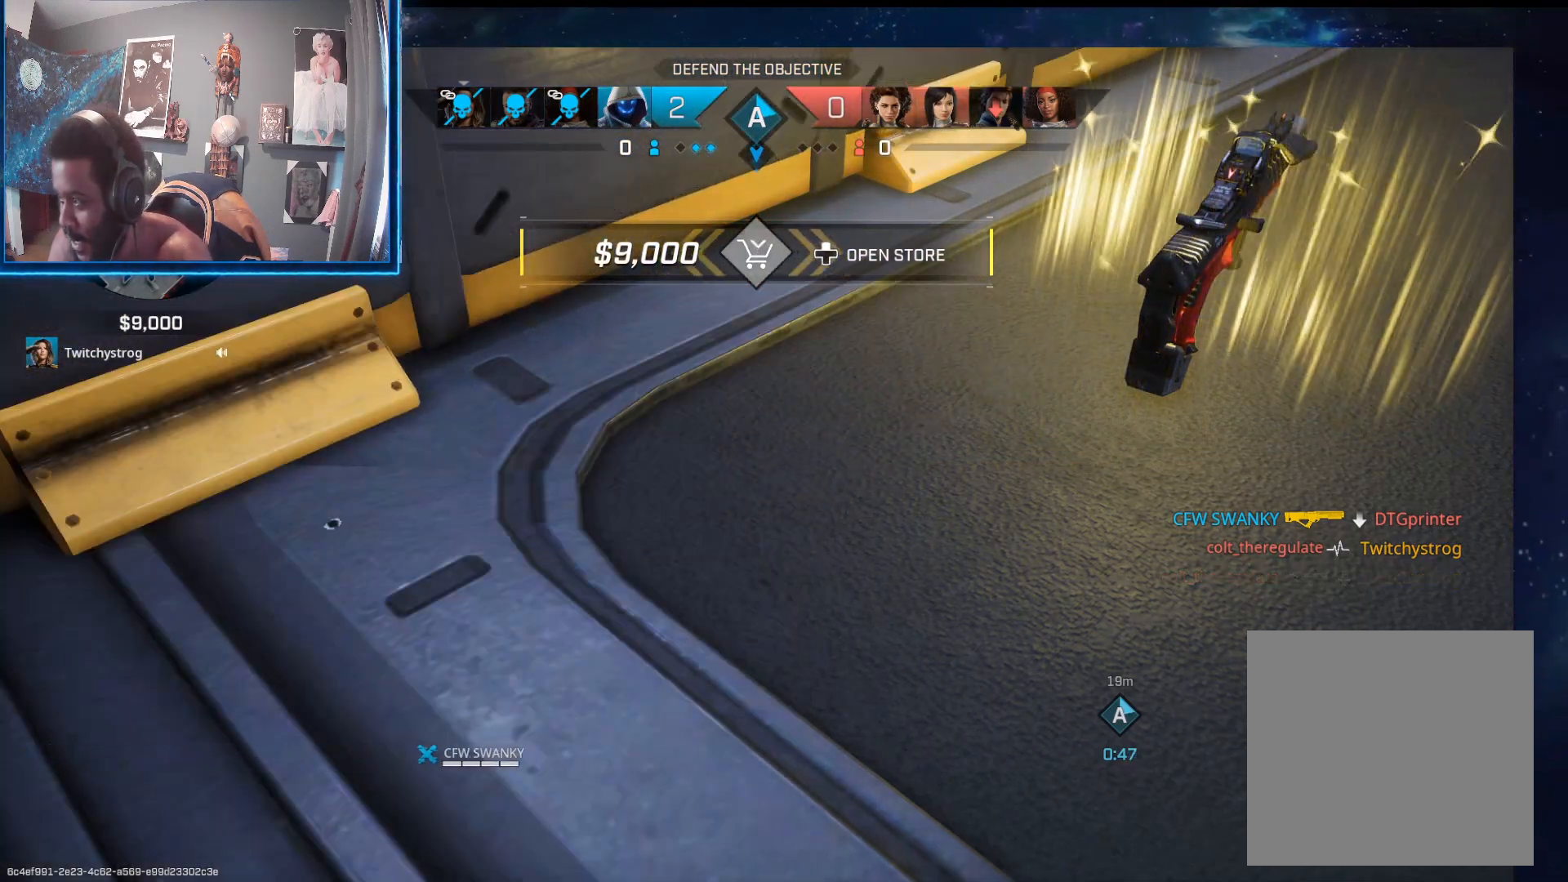
{"buttons": [], "left_stick": "center", "right_stick": "center", "events": []}
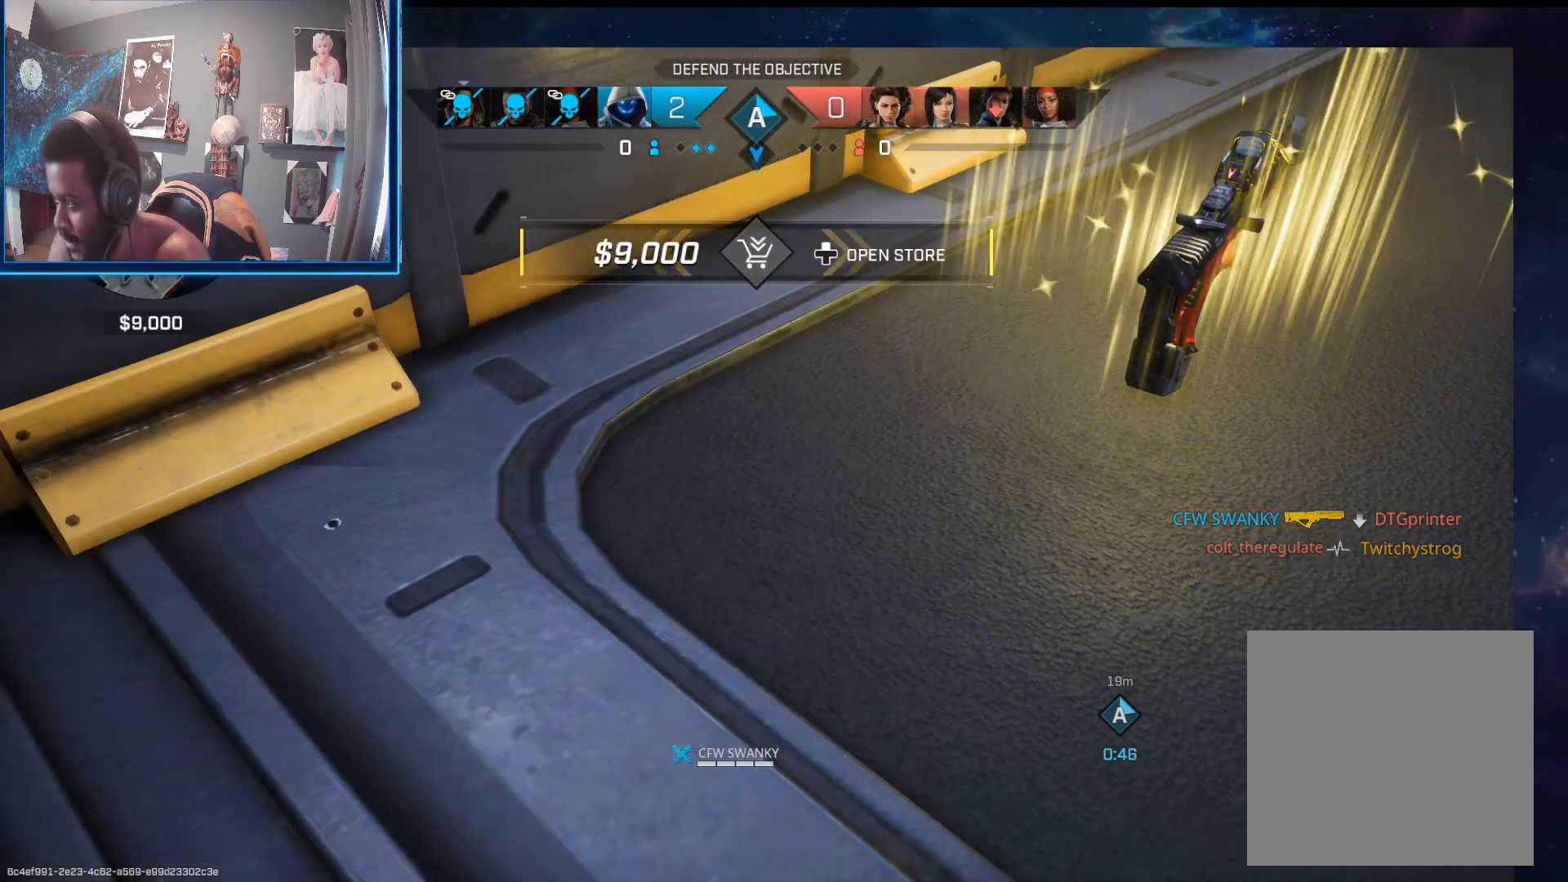
{"buttons": [], "left_stick": "center", "right_stick": "center", "events": []}
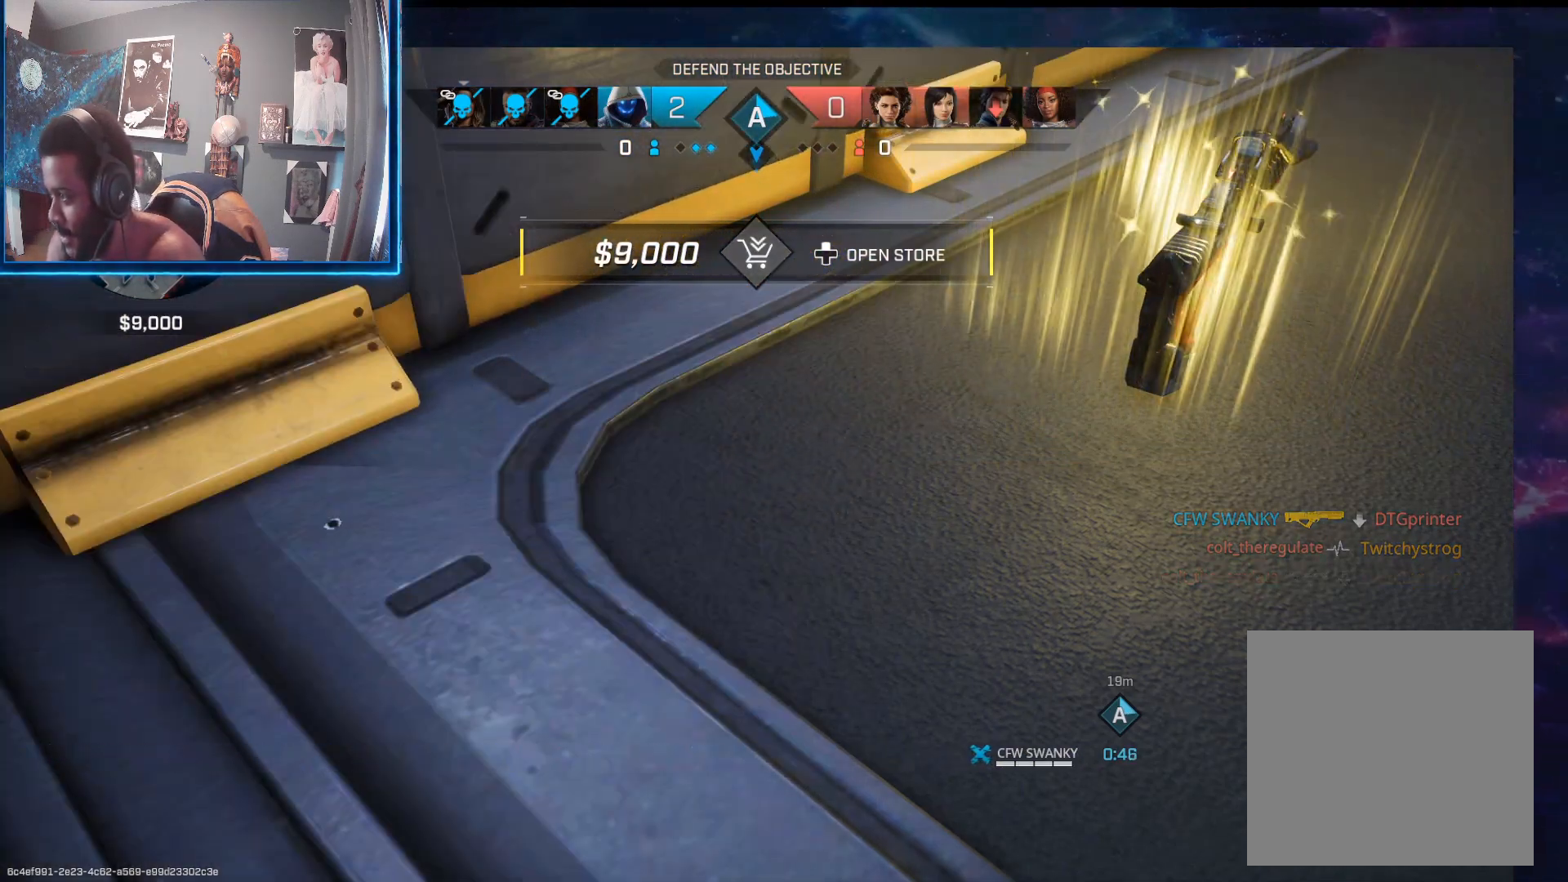
{"buttons": [], "left_stick": "center", "right_stick": "center", "events": []}
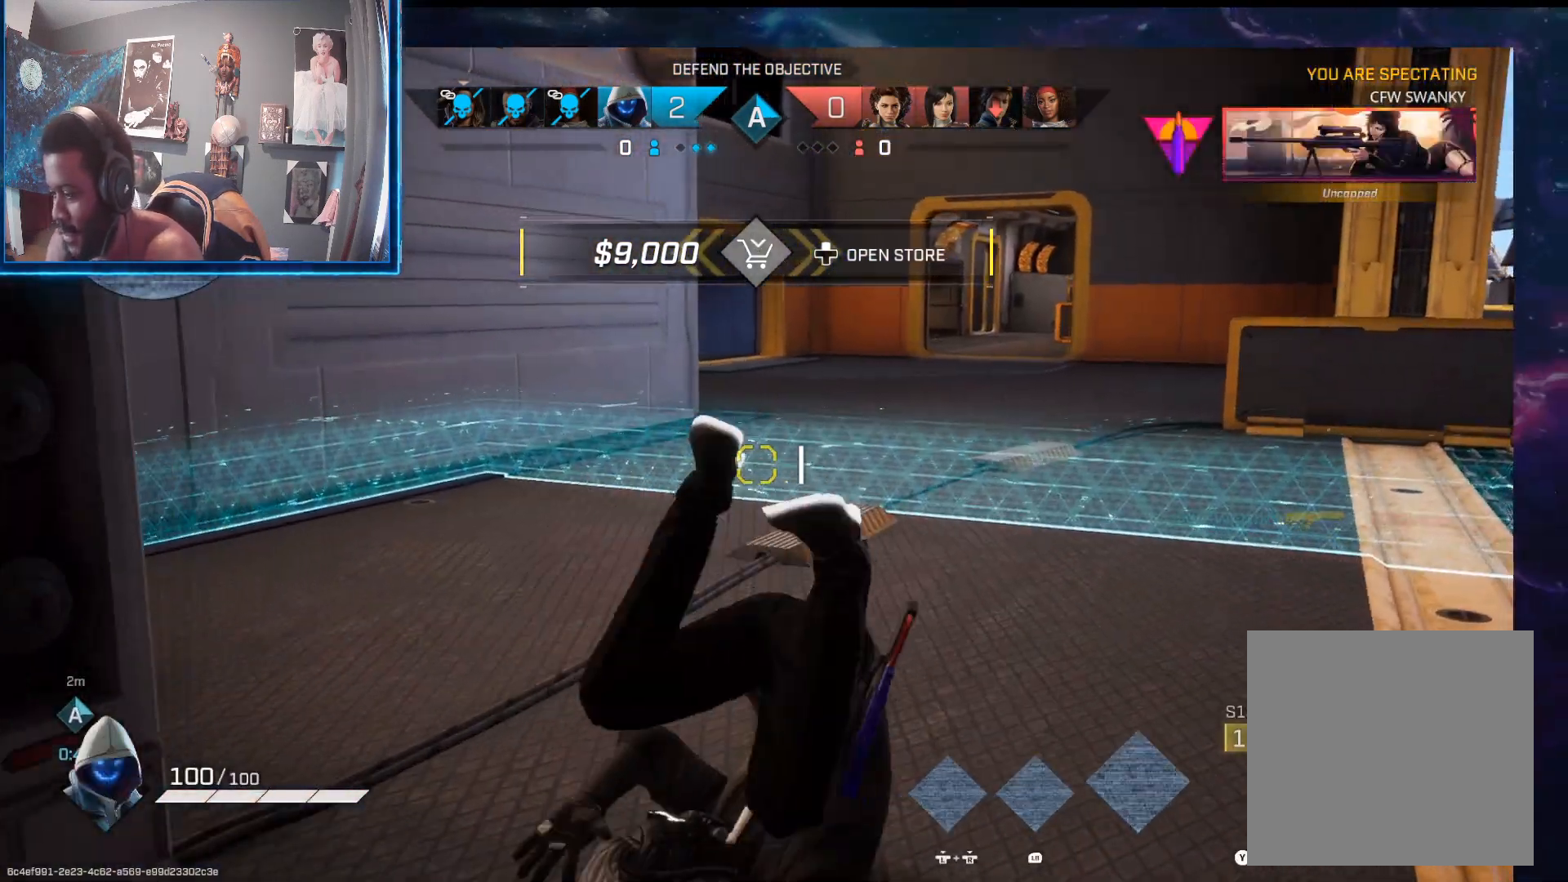
{"buttons": [], "left_stick": "center", "right_stick": "center", "events": [[267, "SELECT", "down"], [367, "SELECT", "up"]]}
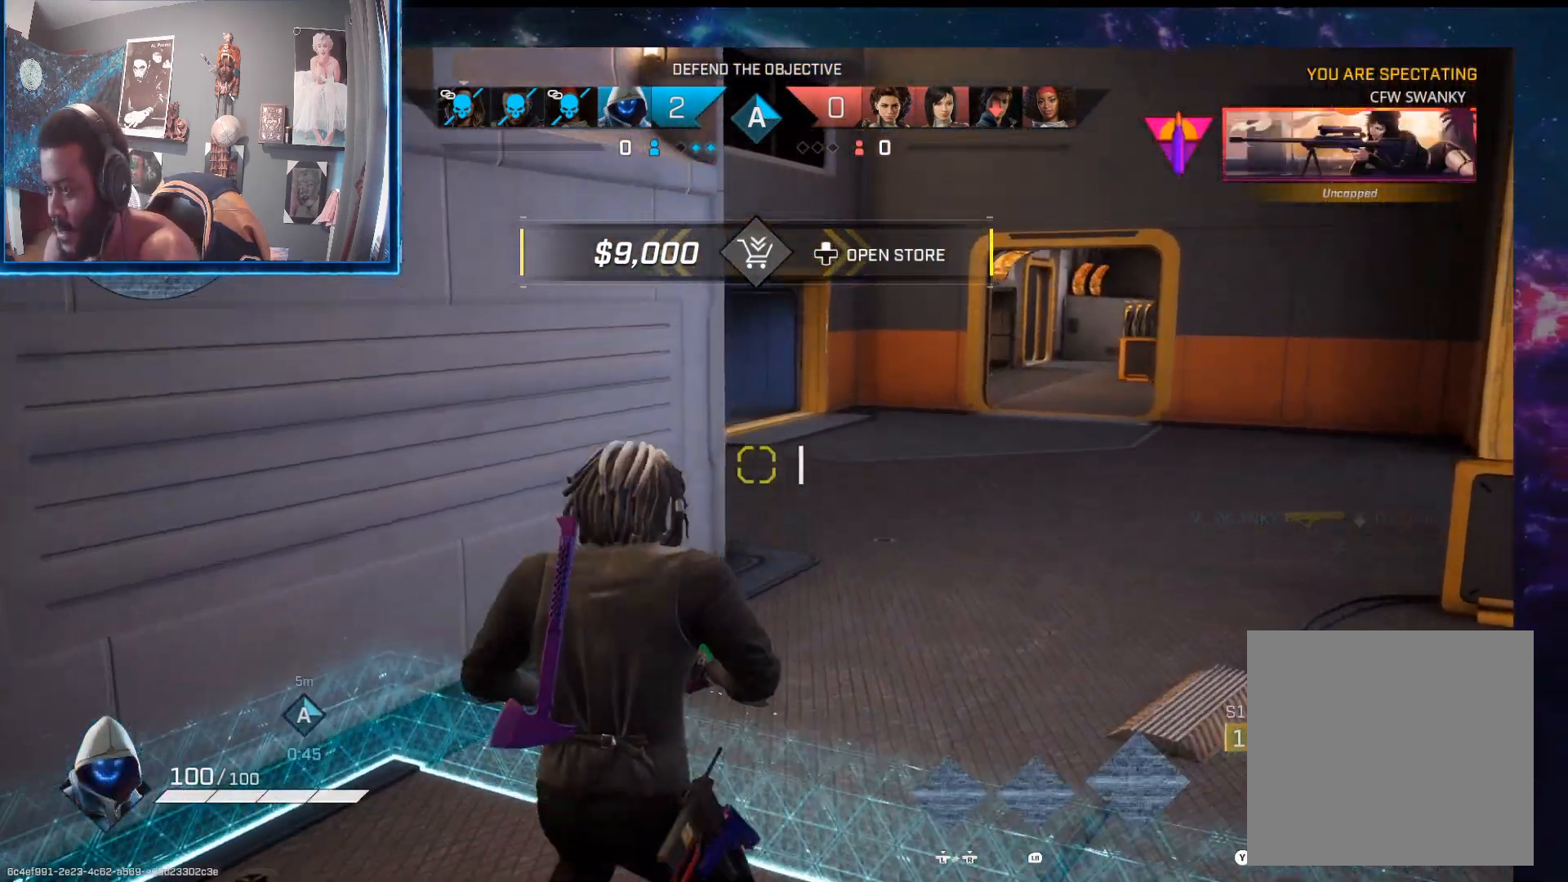
{"buttons": [], "left_stick": "center", "right_stick": "center", "events": [[233, "SELECT", "down"], [433, "SELECT", "up"]]}
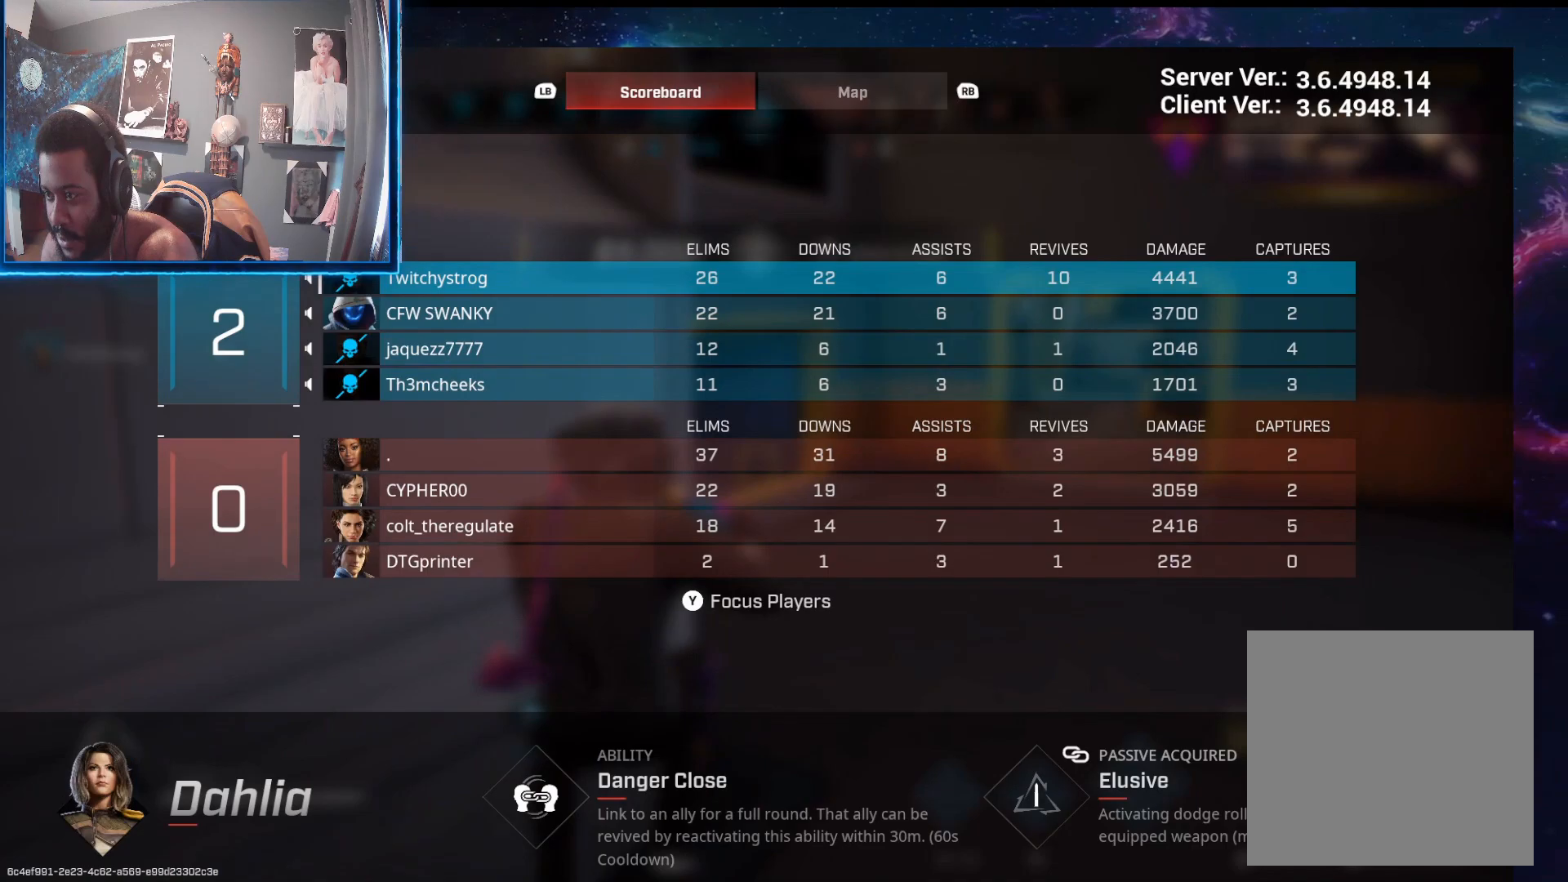
{"buttons": [], "left_stick": "center", "right_stick": "center", "events": []}
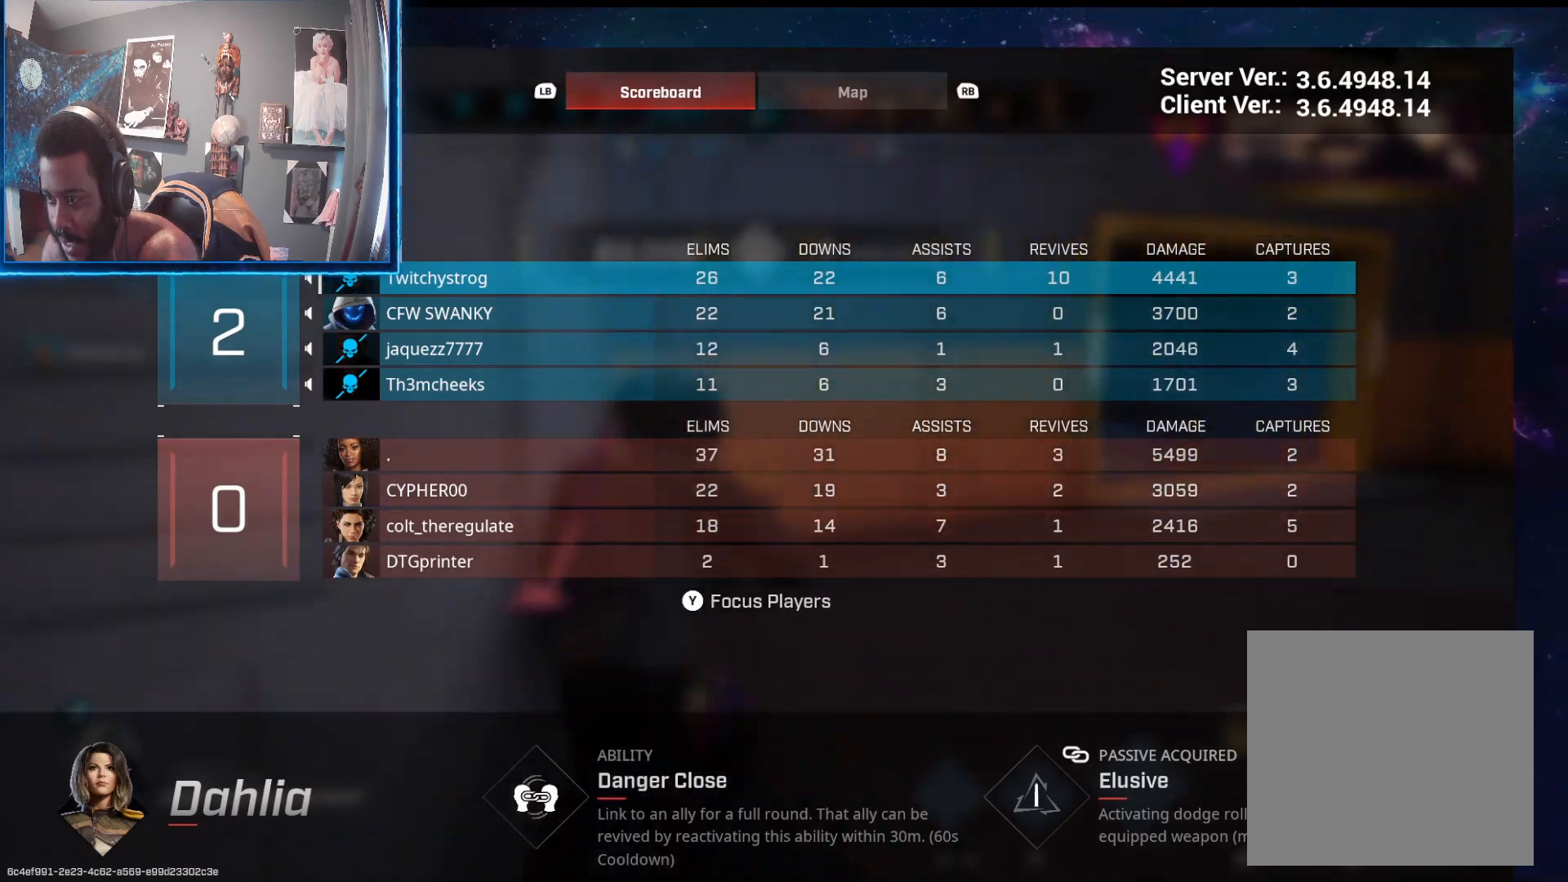
{"buttons": [], "left_stick": "center", "right_stick": "center", "events": [[317, "SELECT", "down"], [417, "SELECT", "up"]]}